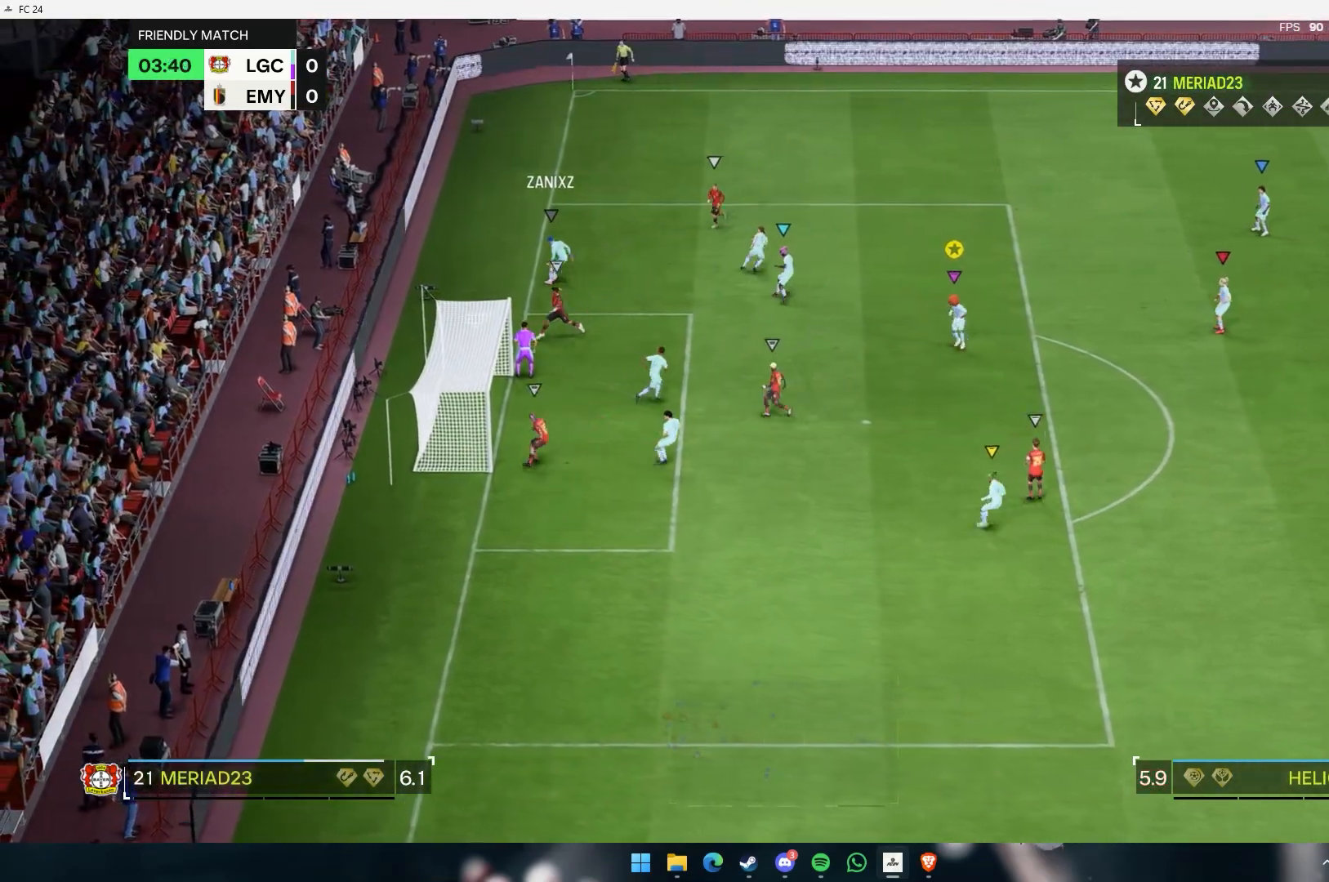
Gameplay with a controller (Xbox layout); each line is a JSON object with the inputs held at the frame after it (dt_ms = milliseconds from this image to that frame). "events" lists button and stick changes between this image and that frame as [ms after this image, input, new state], when the widget could be followed in between. Not read: L3 R3 right_stick.
{"dt_ms": 500, "buttons": [], "left_stick": "up-right", "events": [[383, "left_stick", "up-right"]]}
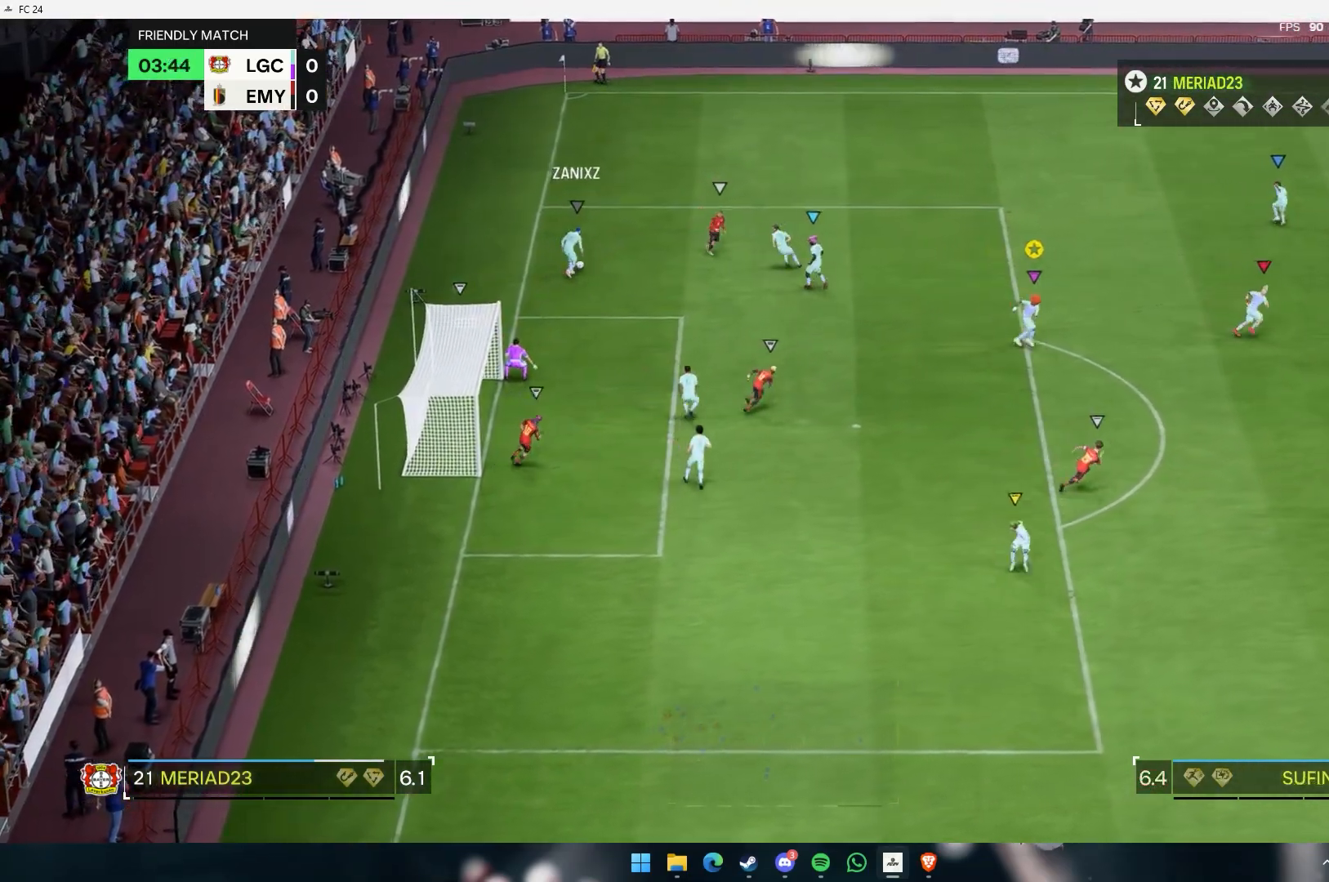
{"dt_ms": 500, "buttons": [], "left_stick": "right", "events": [[150, "left_stick", "right"]]}
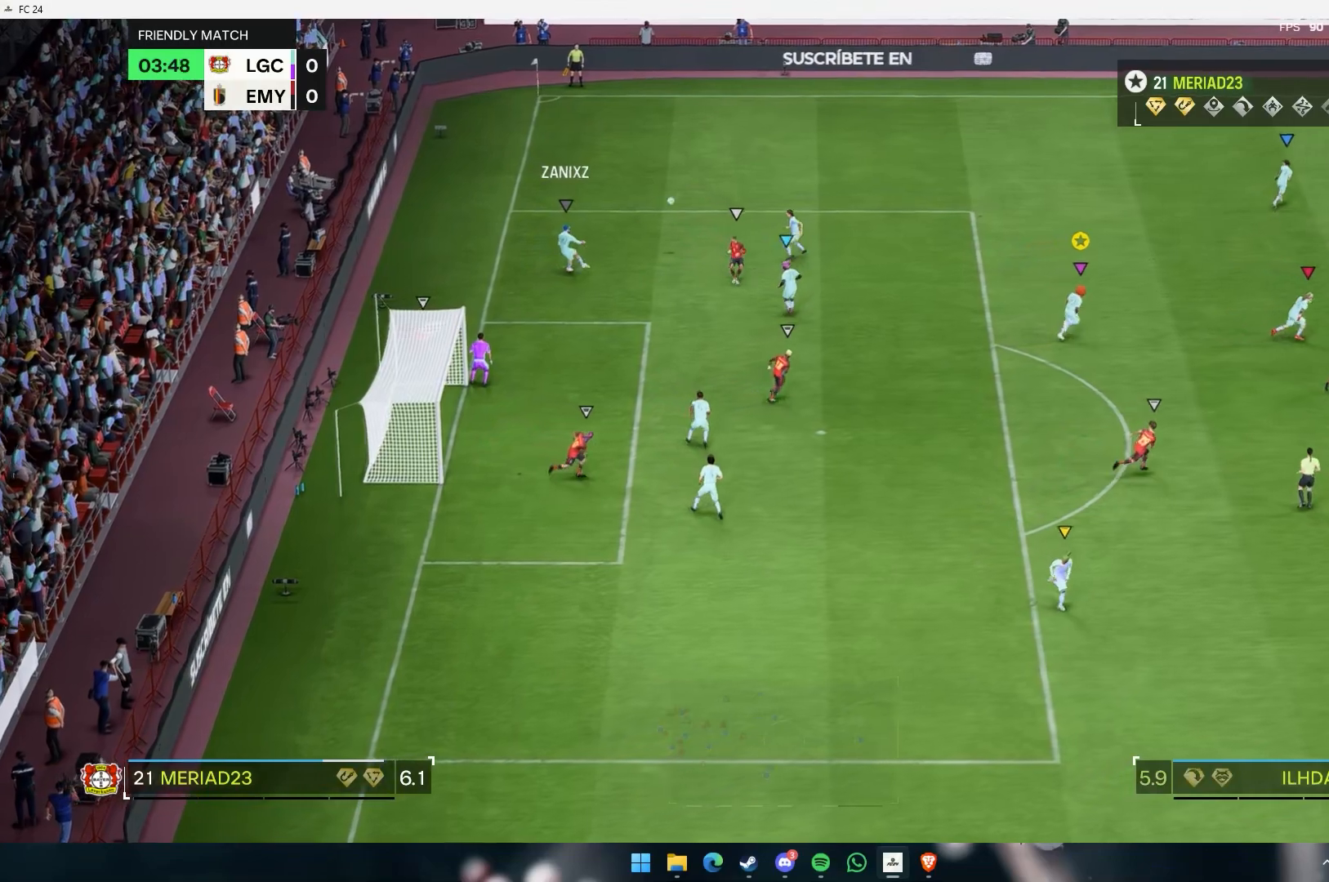
{"dt_ms": 500, "buttons": [], "left_stick": "up-right", "events": [[17, "left_stick", "up-right"]]}
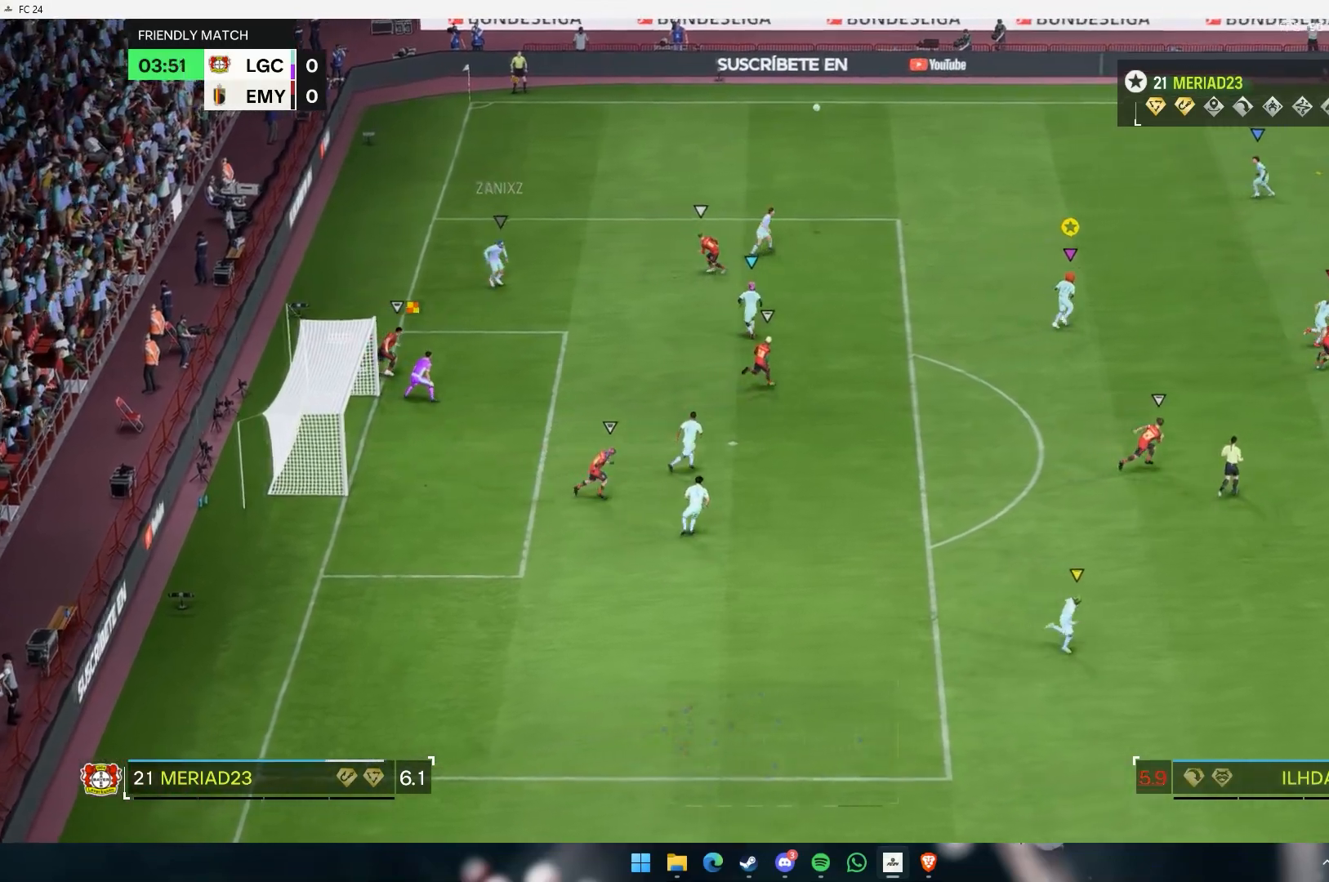
{"dt_ms": 500, "buttons": [], "left_stick": "up-right", "events": []}
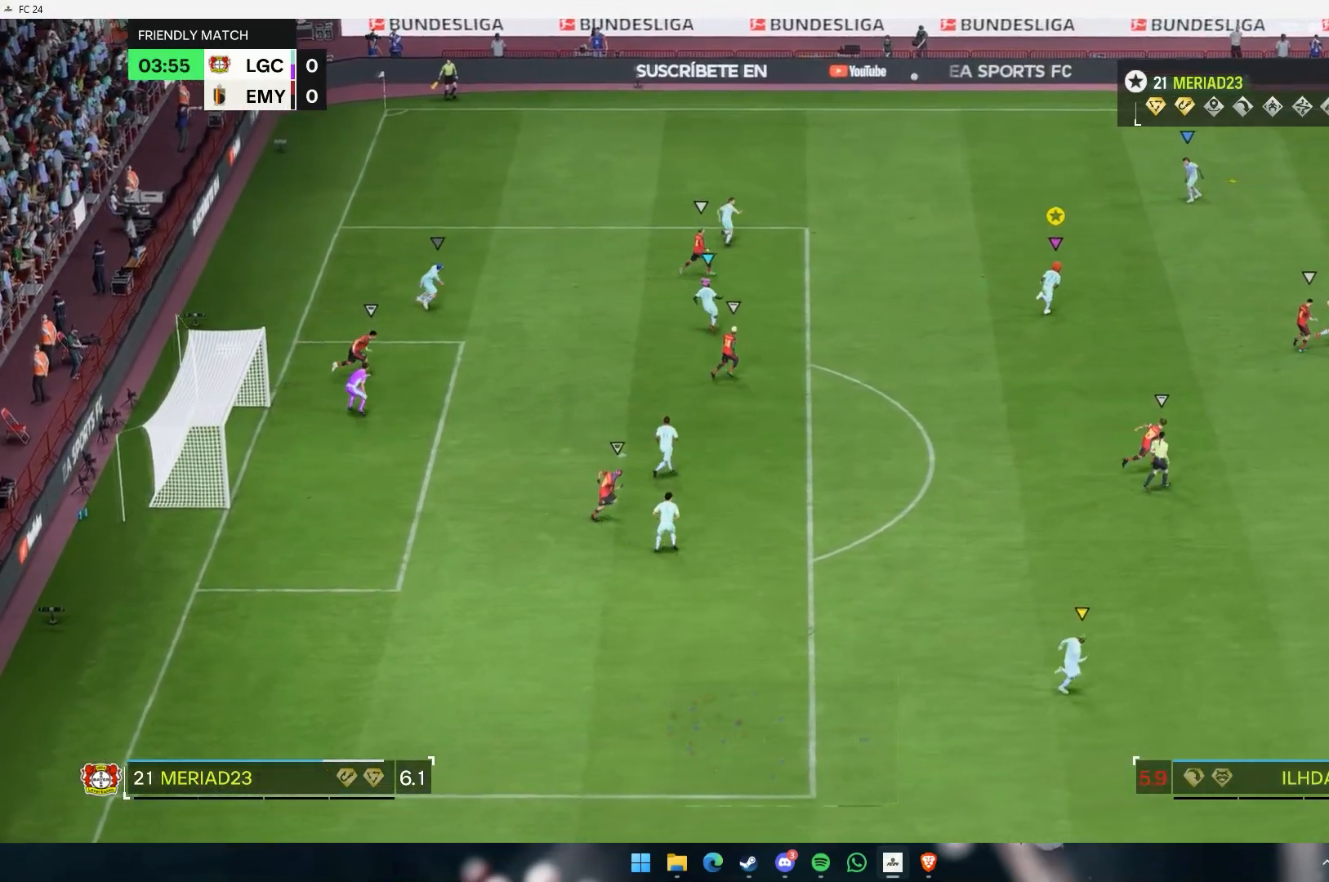
{"dt_ms": 500, "buttons": [], "left_stick": "down-right", "events": [[300, "left_stick", "right"], [433, "left_stick", "down-right"]]}
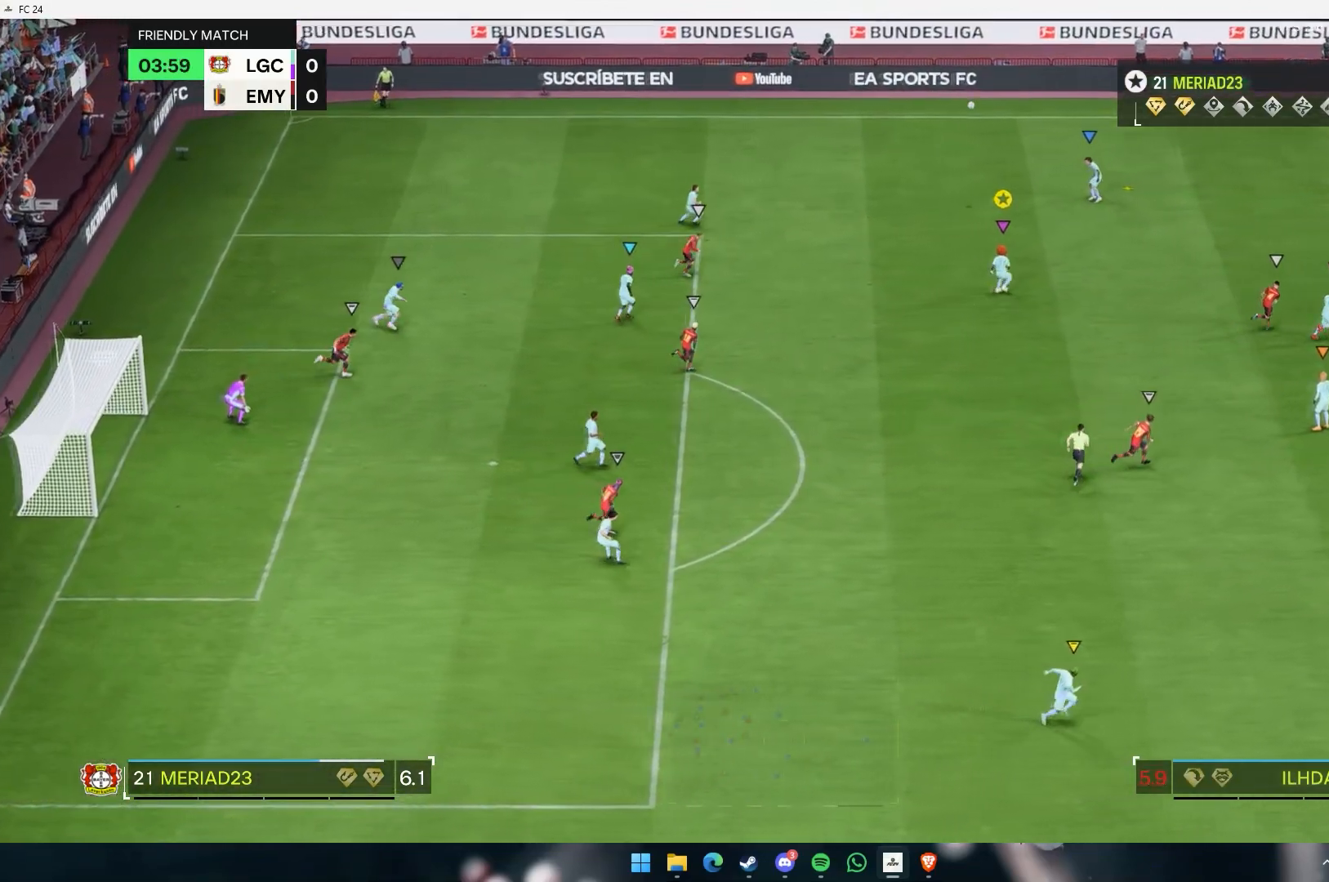
{"dt_ms": 500, "buttons": [], "left_stick": "down-right", "events": []}
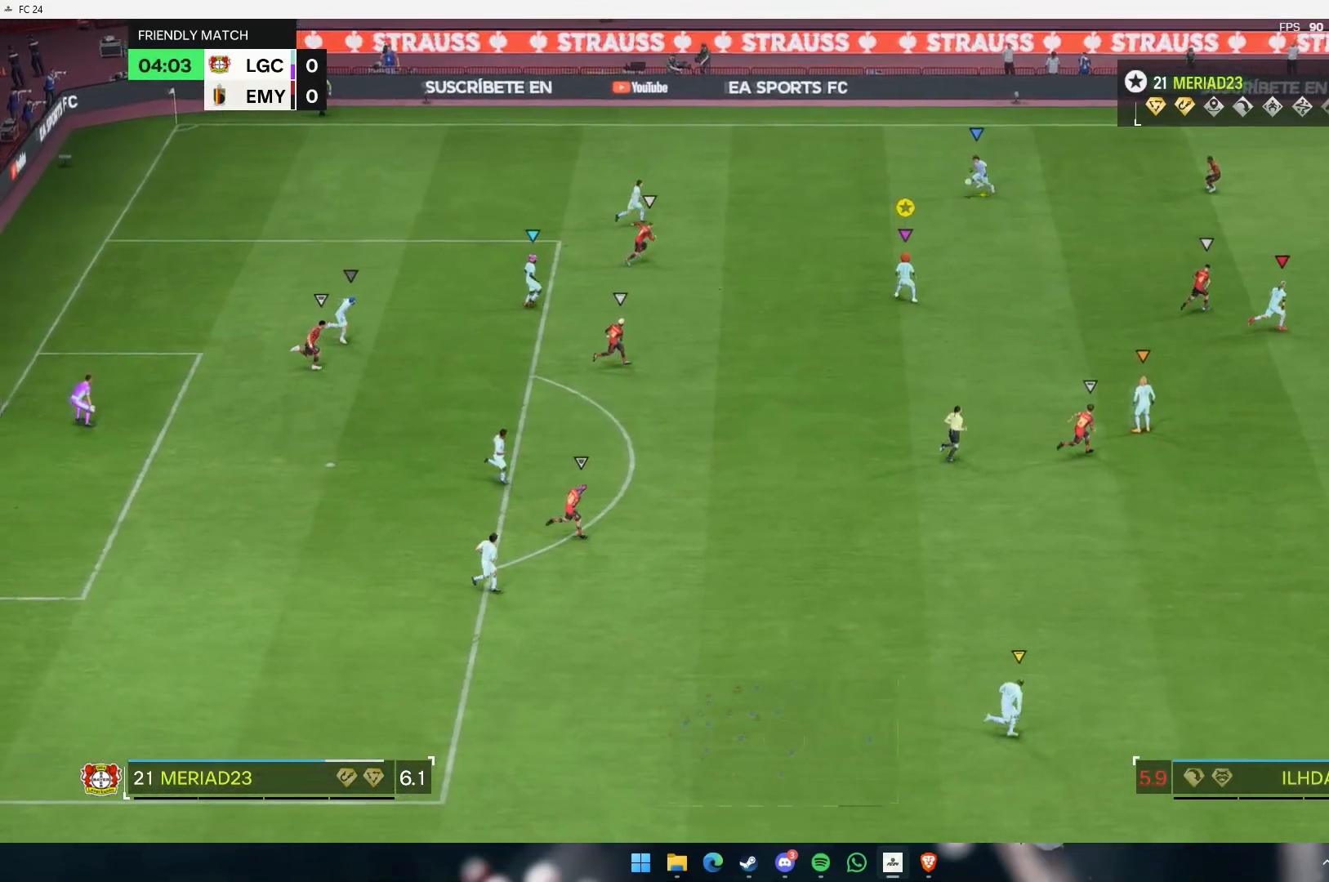
{"dt_ms": 500, "buttons": [], "left_stick": "down-right", "events": []}
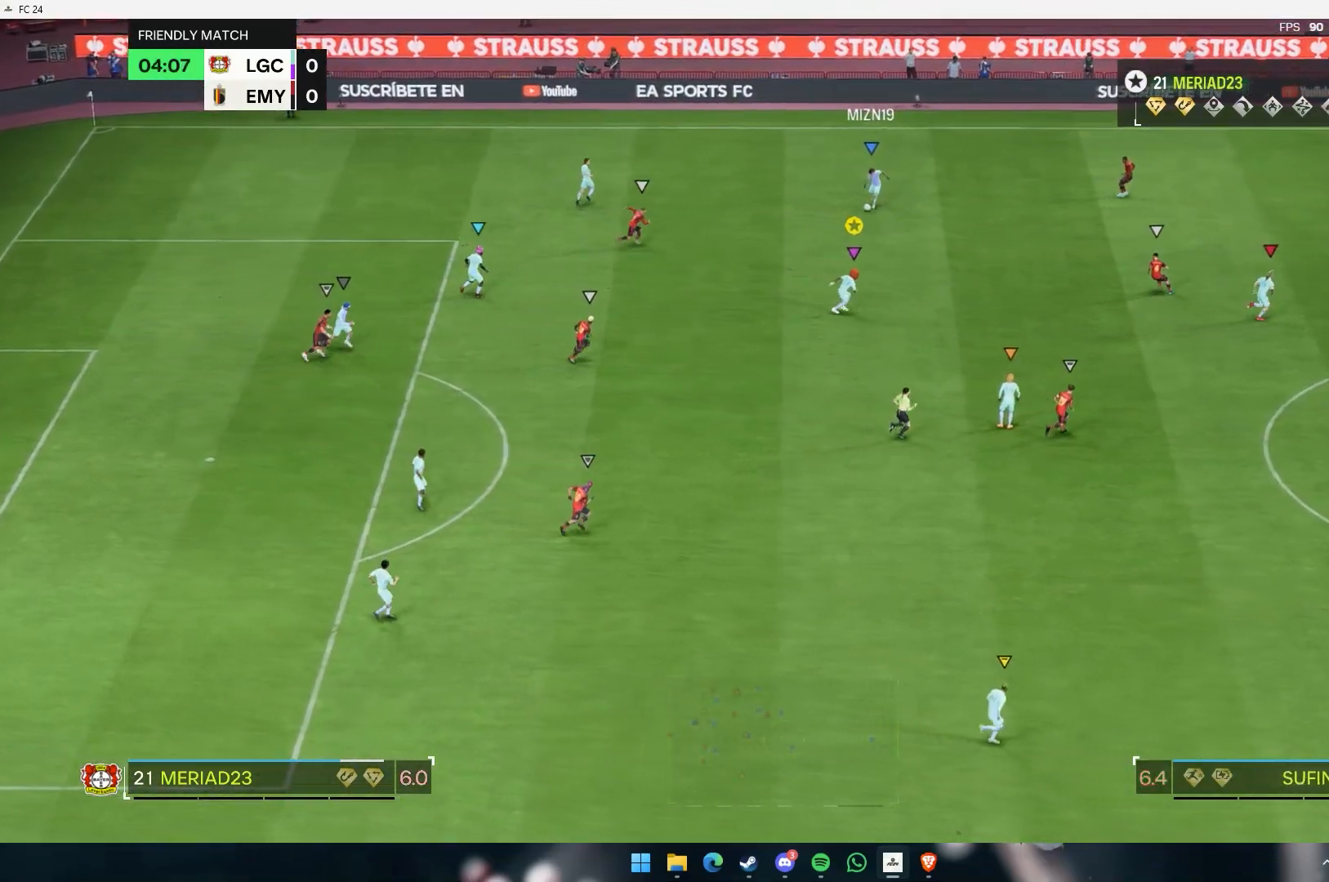
{"dt_ms": 500, "buttons": [], "left_stick": "right", "events": [[283, "left_stick", "right"]]}
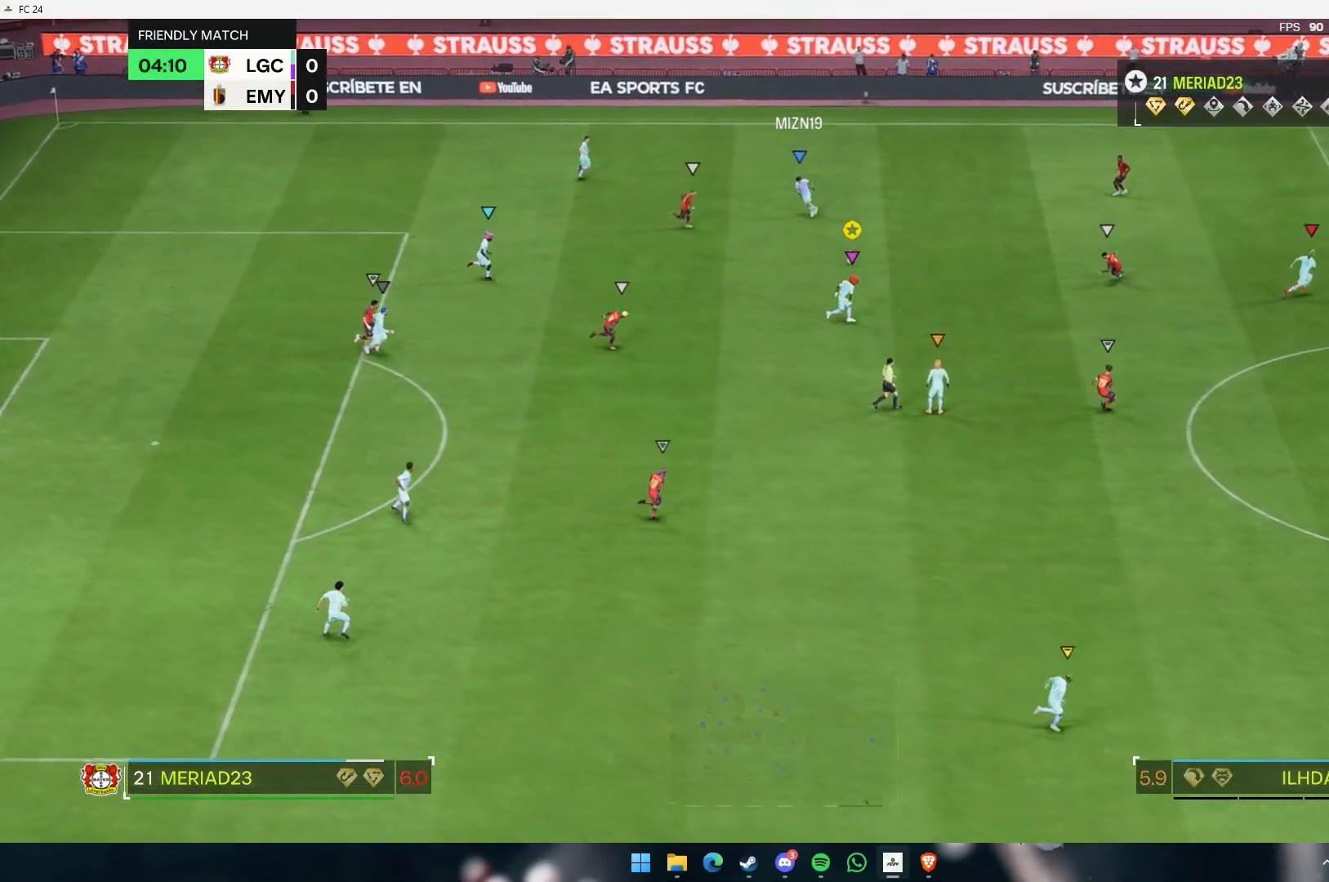
{"dt_ms": 500, "buttons": [], "left_stick": "down-right", "events": [[183, "left_stick", "down-right"]]}
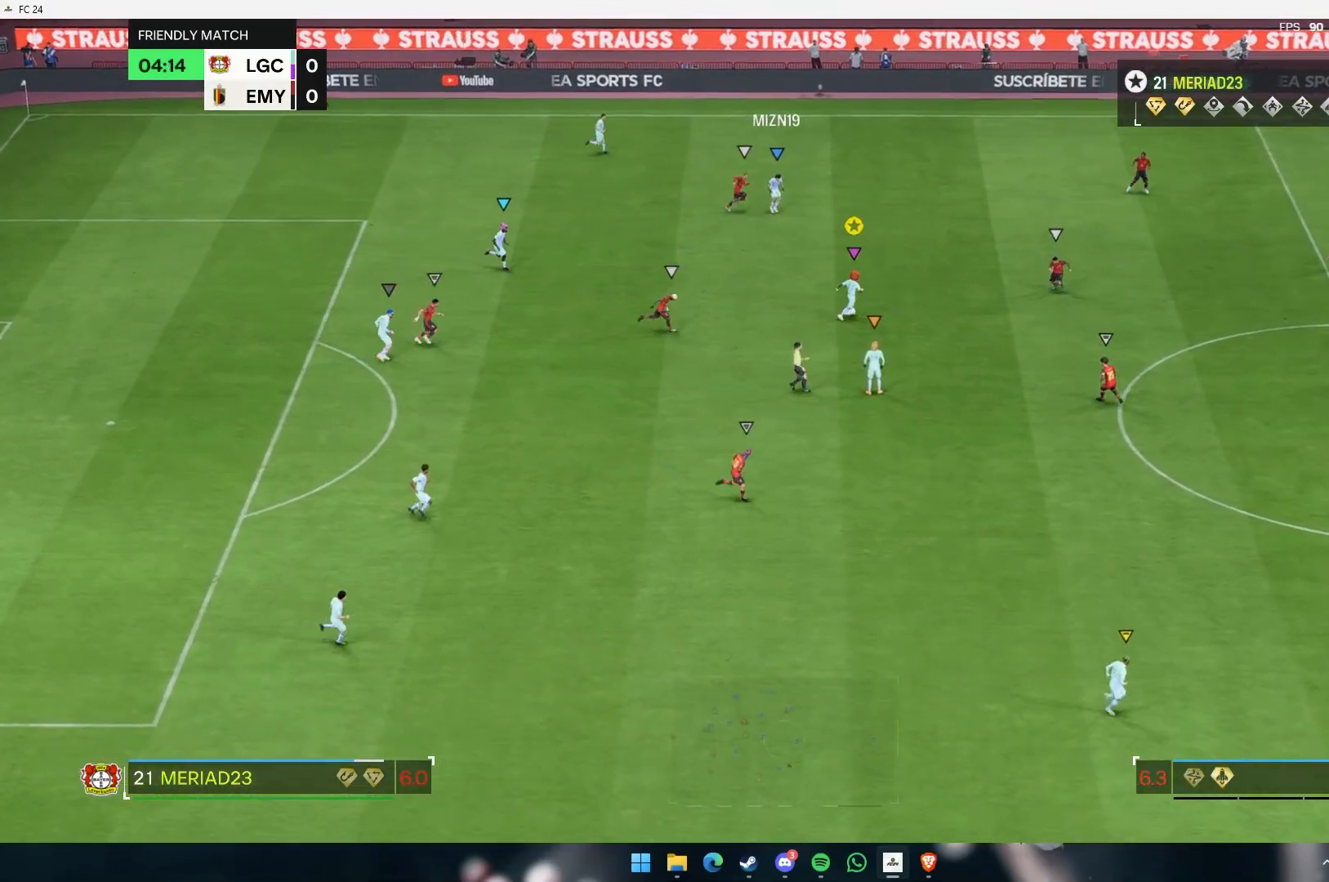
{"dt_ms": 500, "buttons": [], "left_stick": "up-right", "events": [[83, "left_stick", "right"], [417, "left_stick", "up-right"]]}
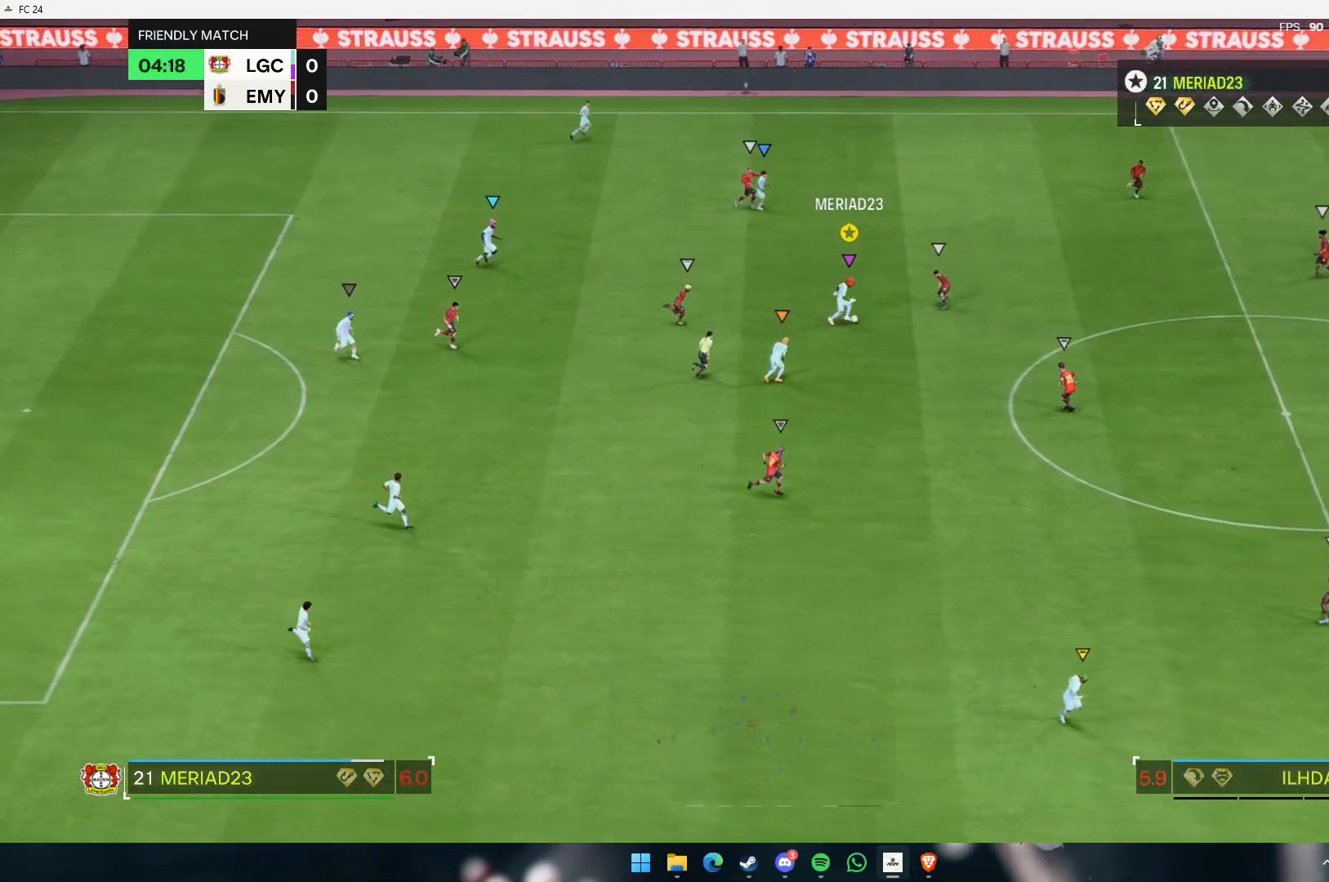
{"dt_ms": 500, "buttons": [], "left_stick": "up", "events": [[83, "left_stick", "up"]]}
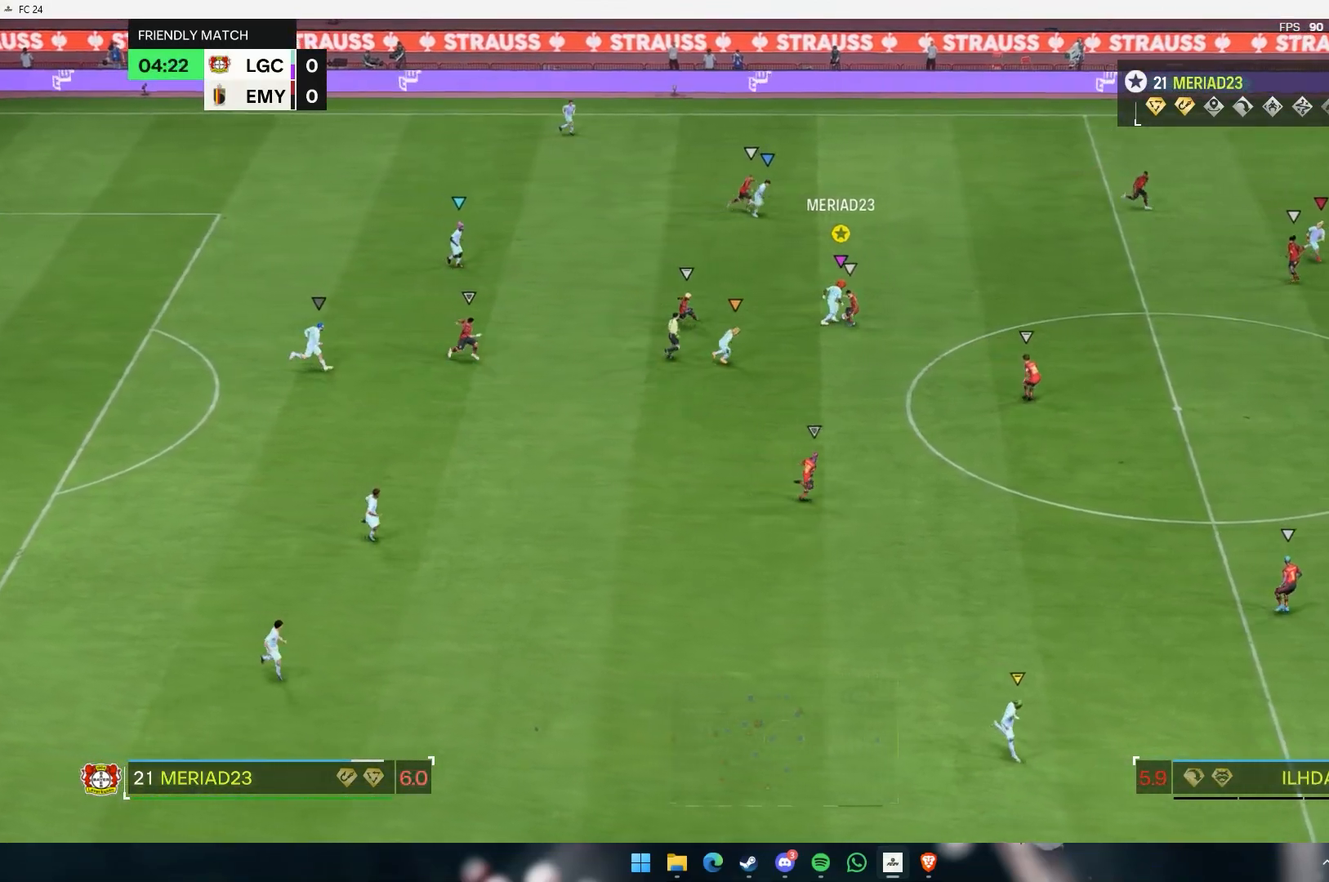
{"dt_ms": 500, "buttons": [], "left_stick": "up", "events": []}
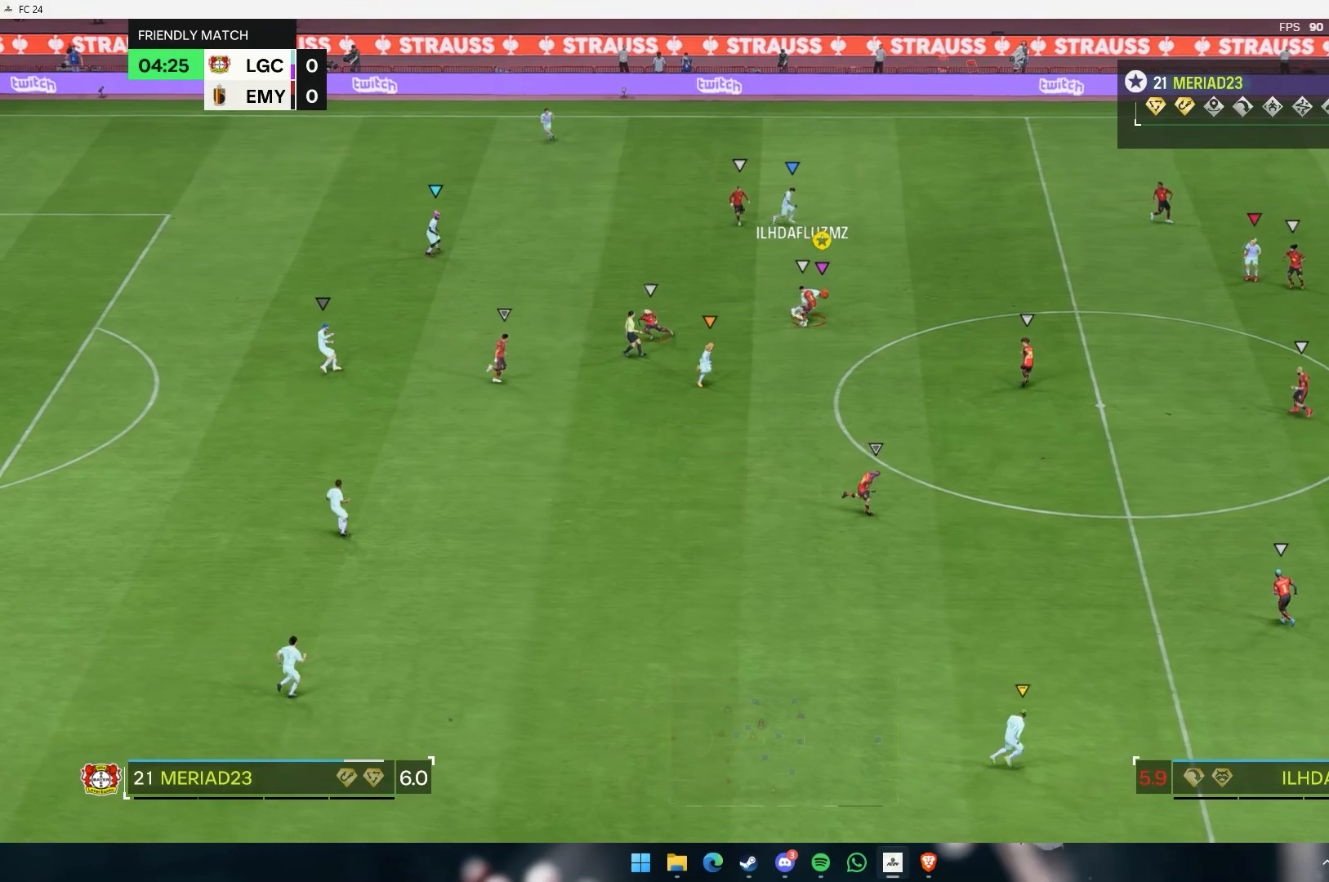
{"dt_ms": 1000, "buttons": [], "left_stick": "down"}
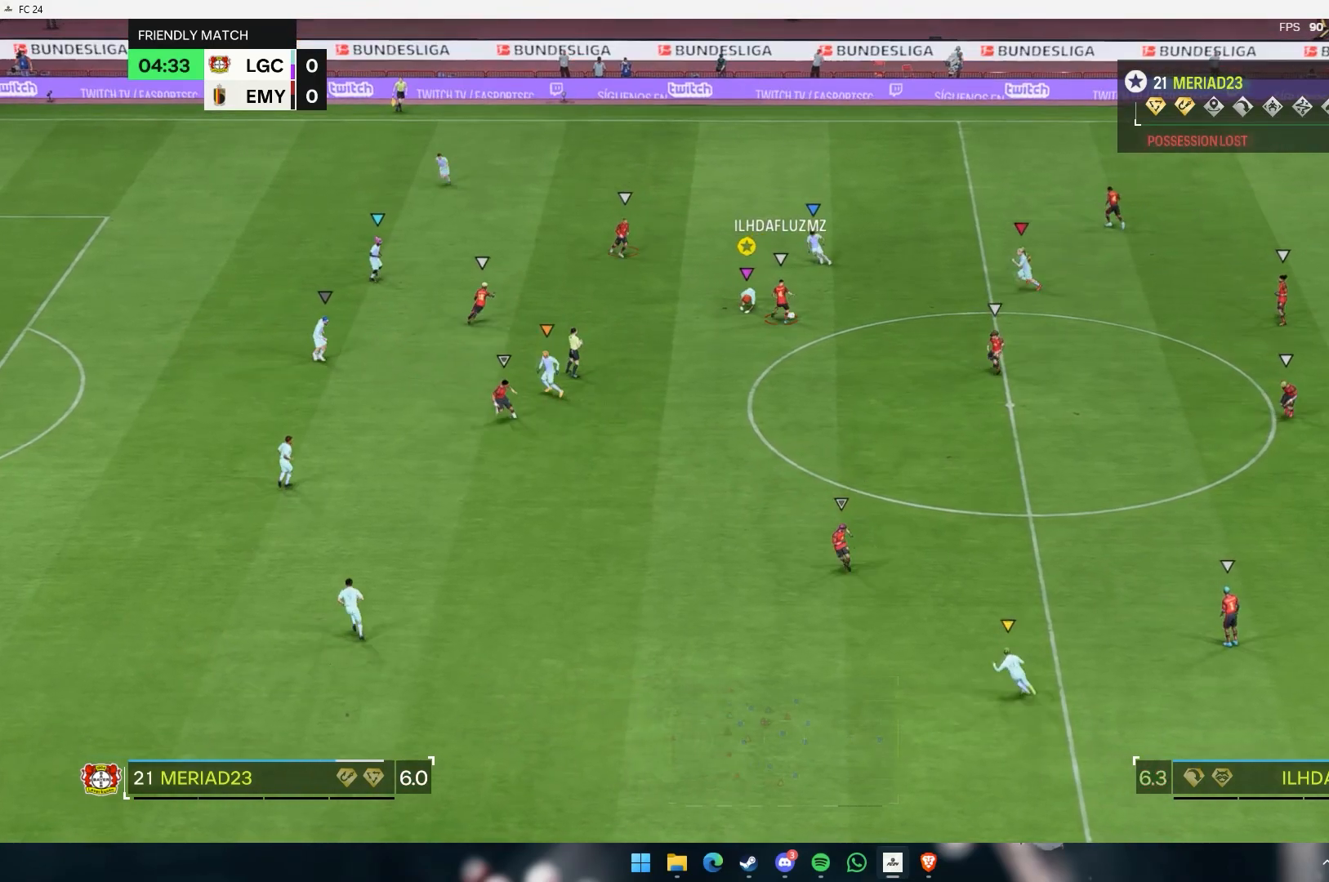
{"dt_ms": 500, "buttons": [], "left_stick": "down", "events": []}
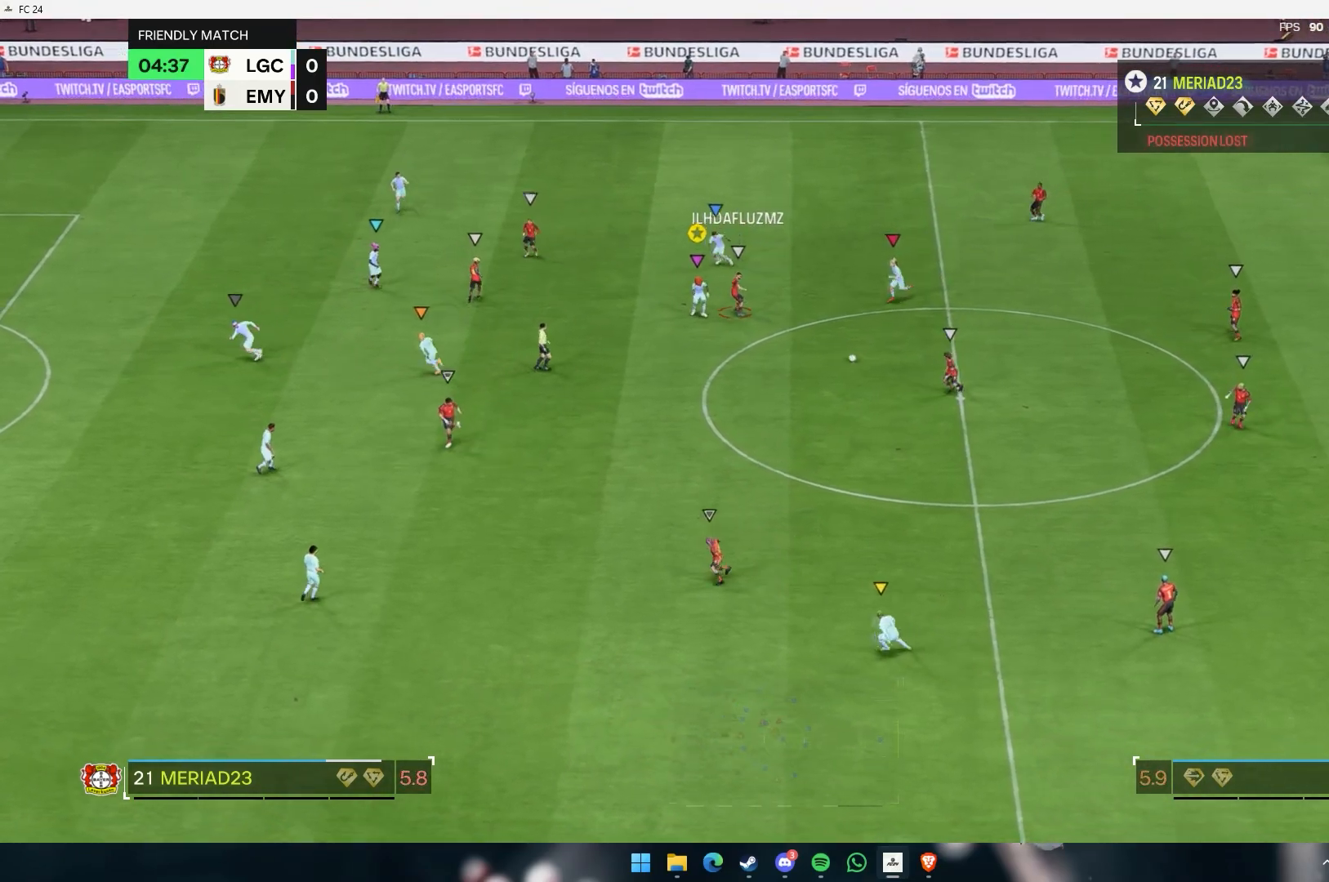
{"dt_ms": 500, "buttons": [], "left_stick": "down", "events": []}
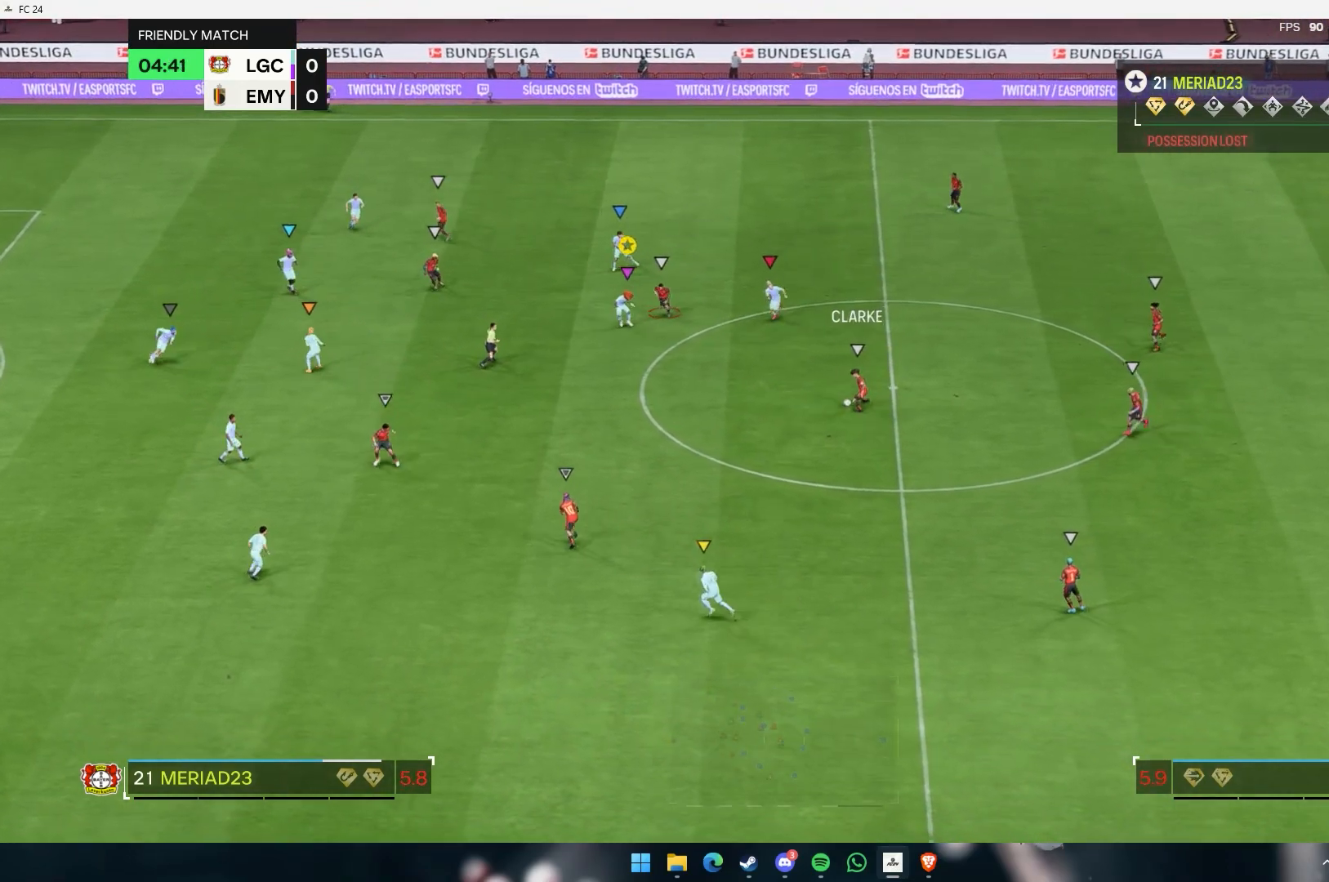
{"dt_ms": 500, "buttons": [], "left_stick": "down", "events": []}
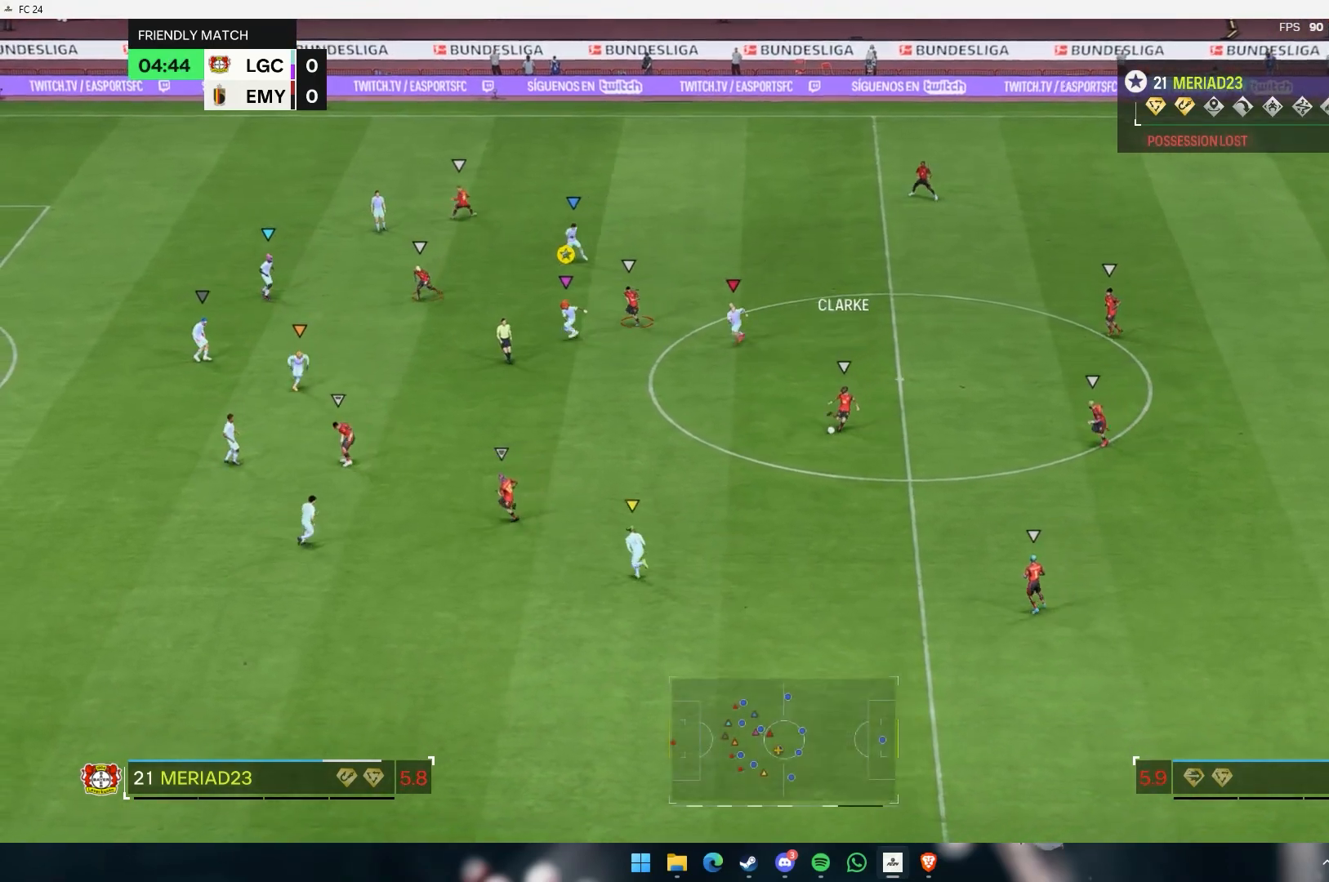
{"dt_ms": 500, "buttons": [], "left_stick": "down", "events": []}
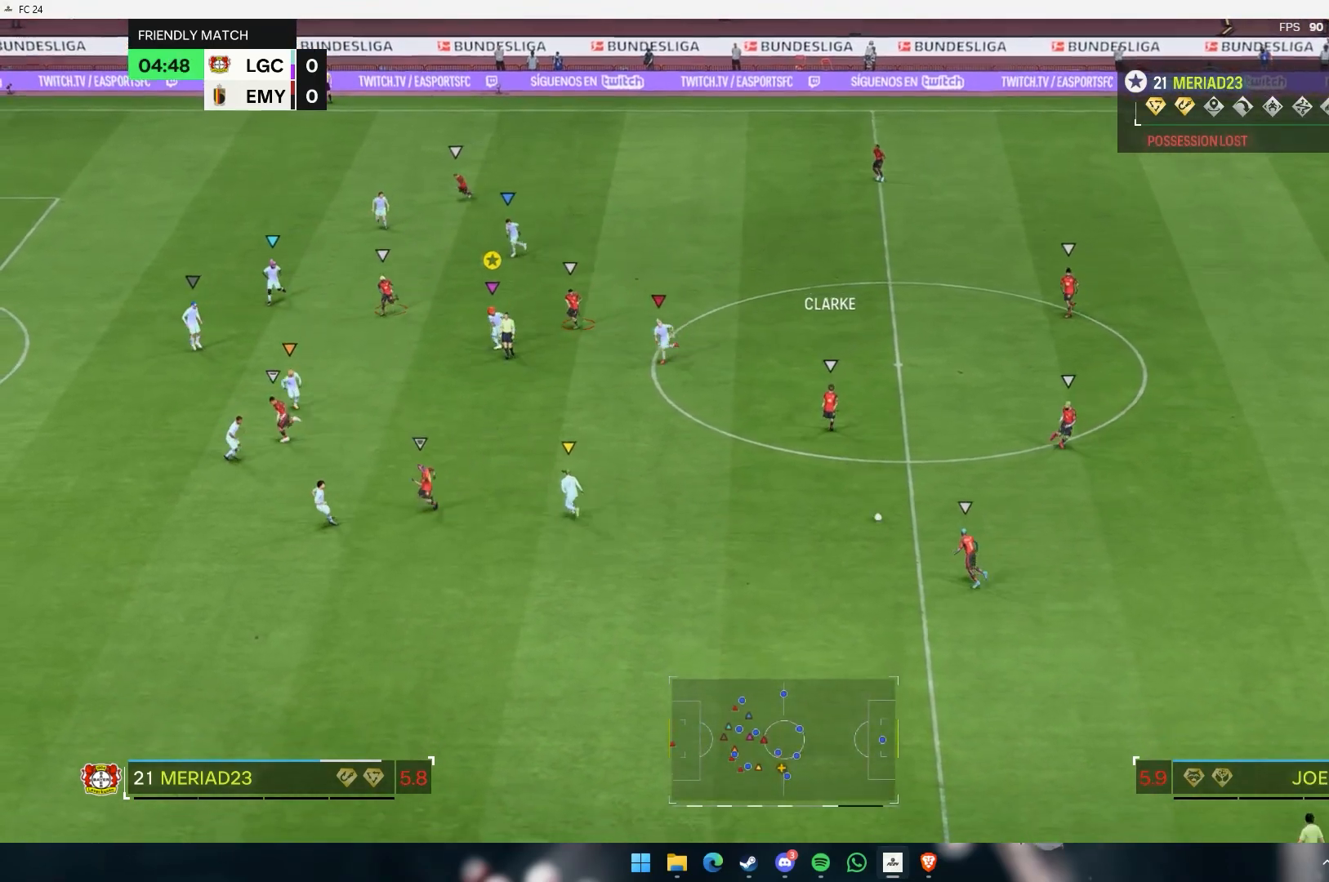
{"dt_ms": 500, "buttons": [], "left_stick": "center", "events": [[250, "left_stick", "down-right"], [350, "left_stick", "center"]]}
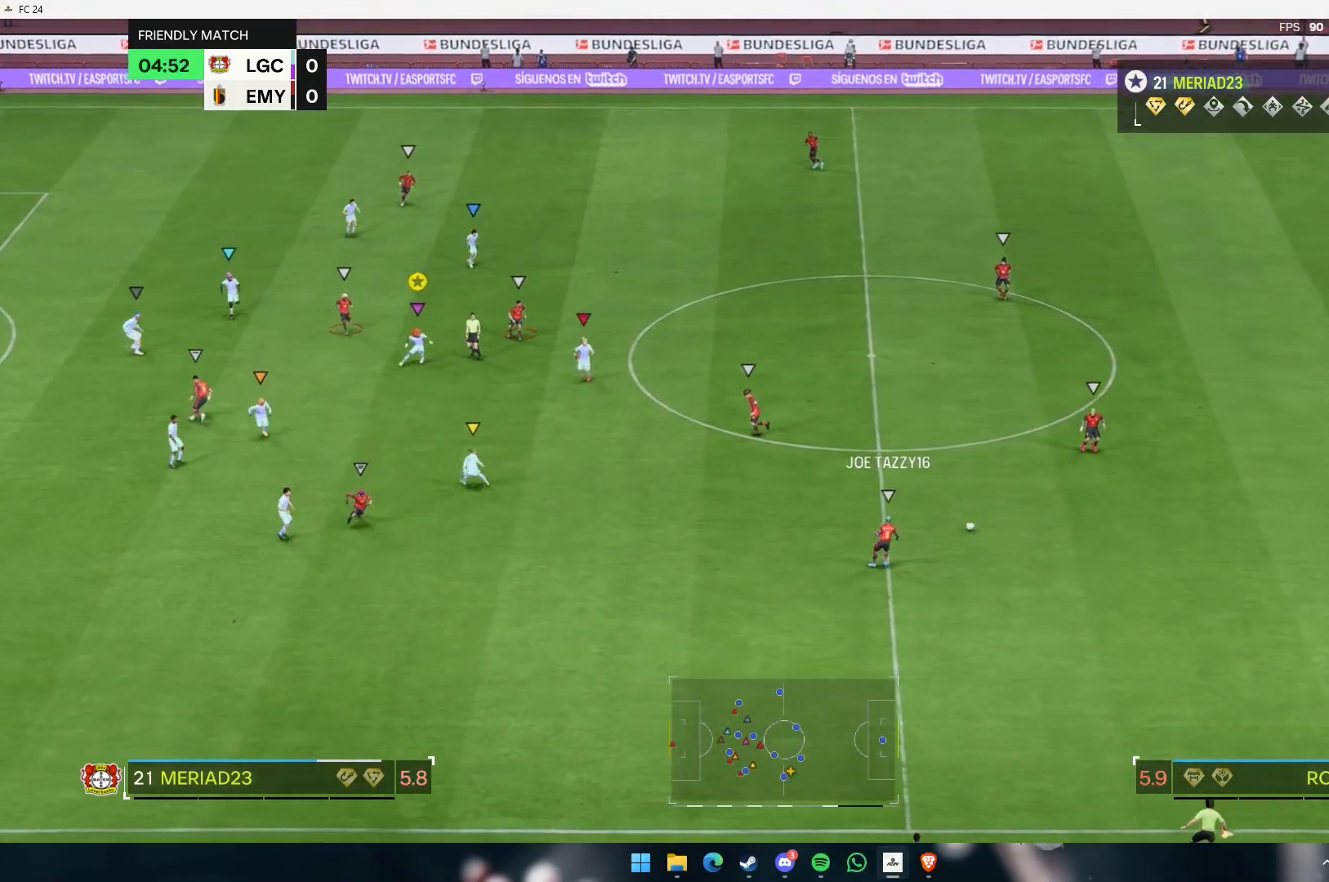
{"dt_ms": 500, "buttons": [], "left_stick": "down-right", "events": [[83, "left_stick", "down"], [417, "left_stick", "down-right"]]}
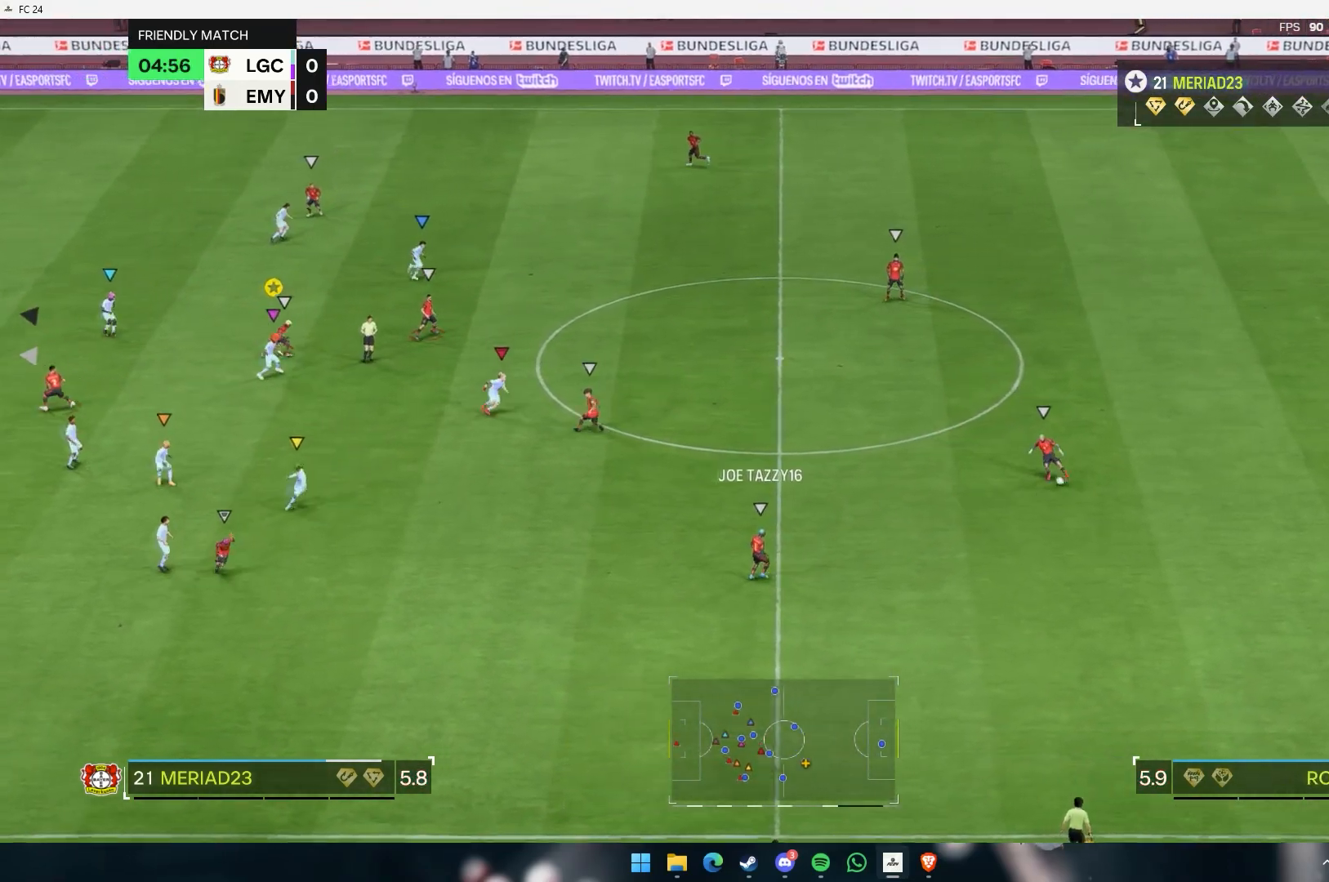
{"dt_ms": 500, "buttons": [], "left_stick": "right", "events": [[167, "left_stick", "right"]]}
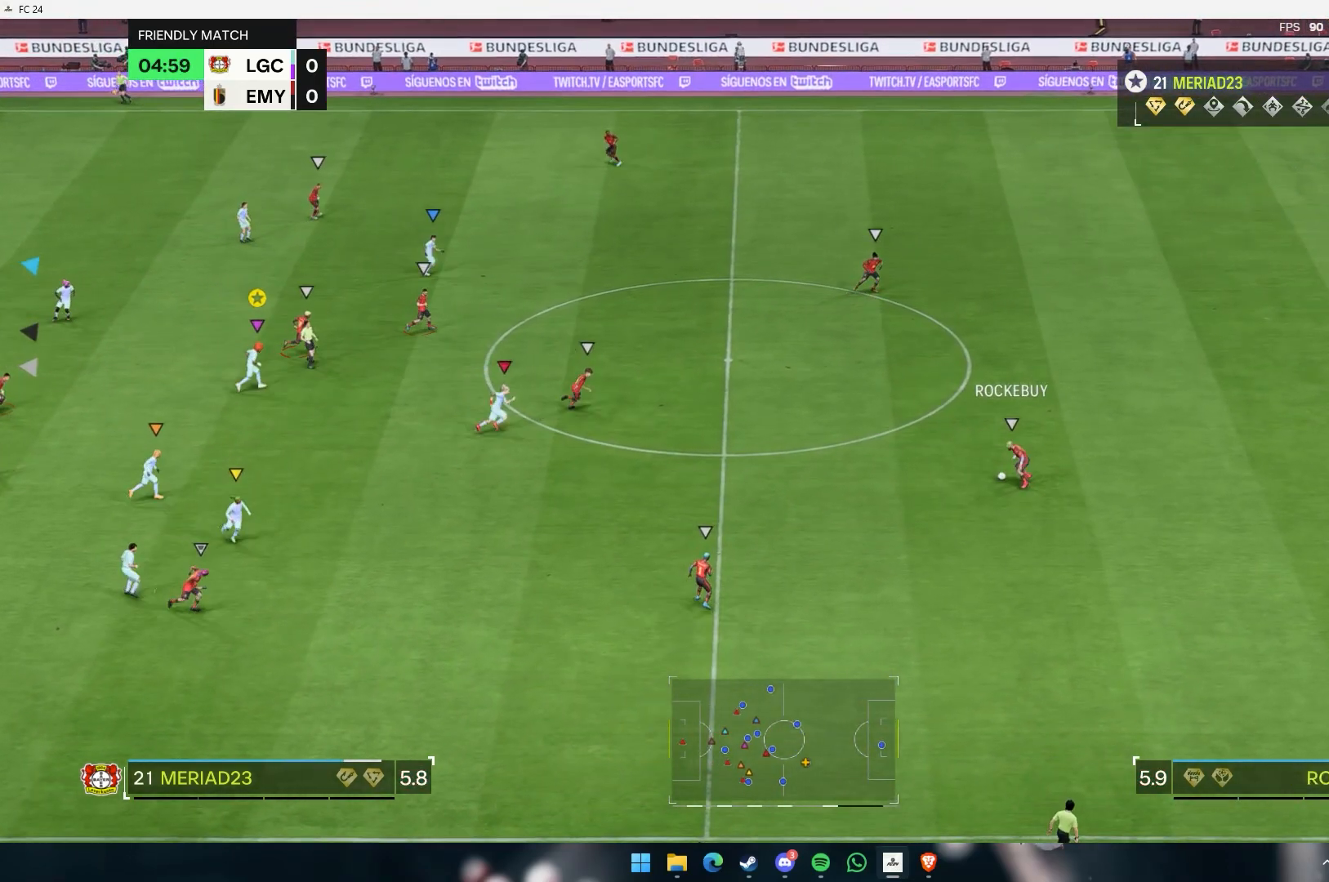
{"dt_ms": 500, "buttons": [], "left_stick": "up-right", "events": [[500, "left_stick", "up-right"]]}
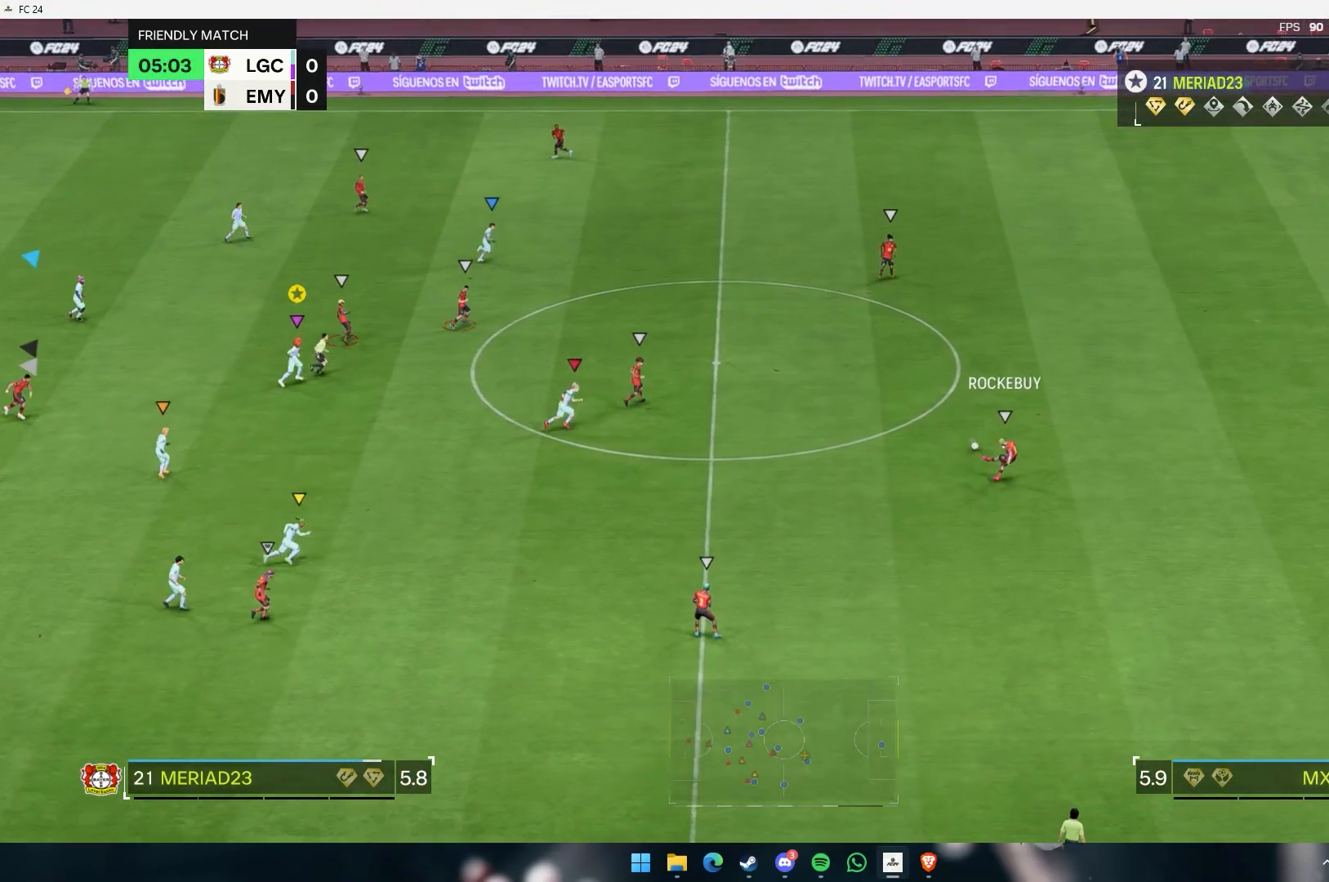
{"dt_ms": 500, "buttons": [], "left_stick": "up", "events": [[167, "left_stick", "up"]]}
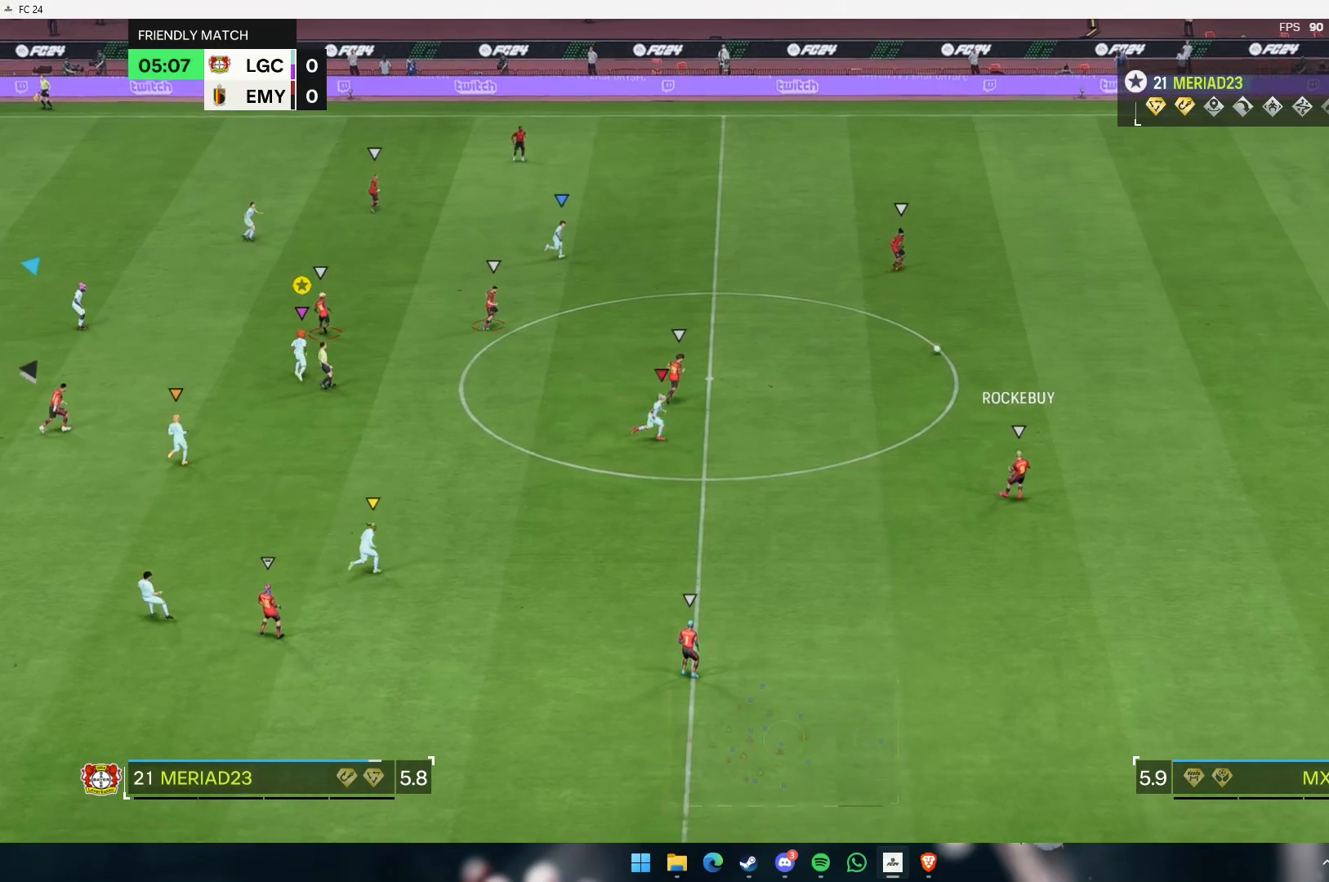
{"dt_ms": 500, "buttons": [], "left_stick": "up-right", "events": [[50, "left_stick", "up-right"]]}
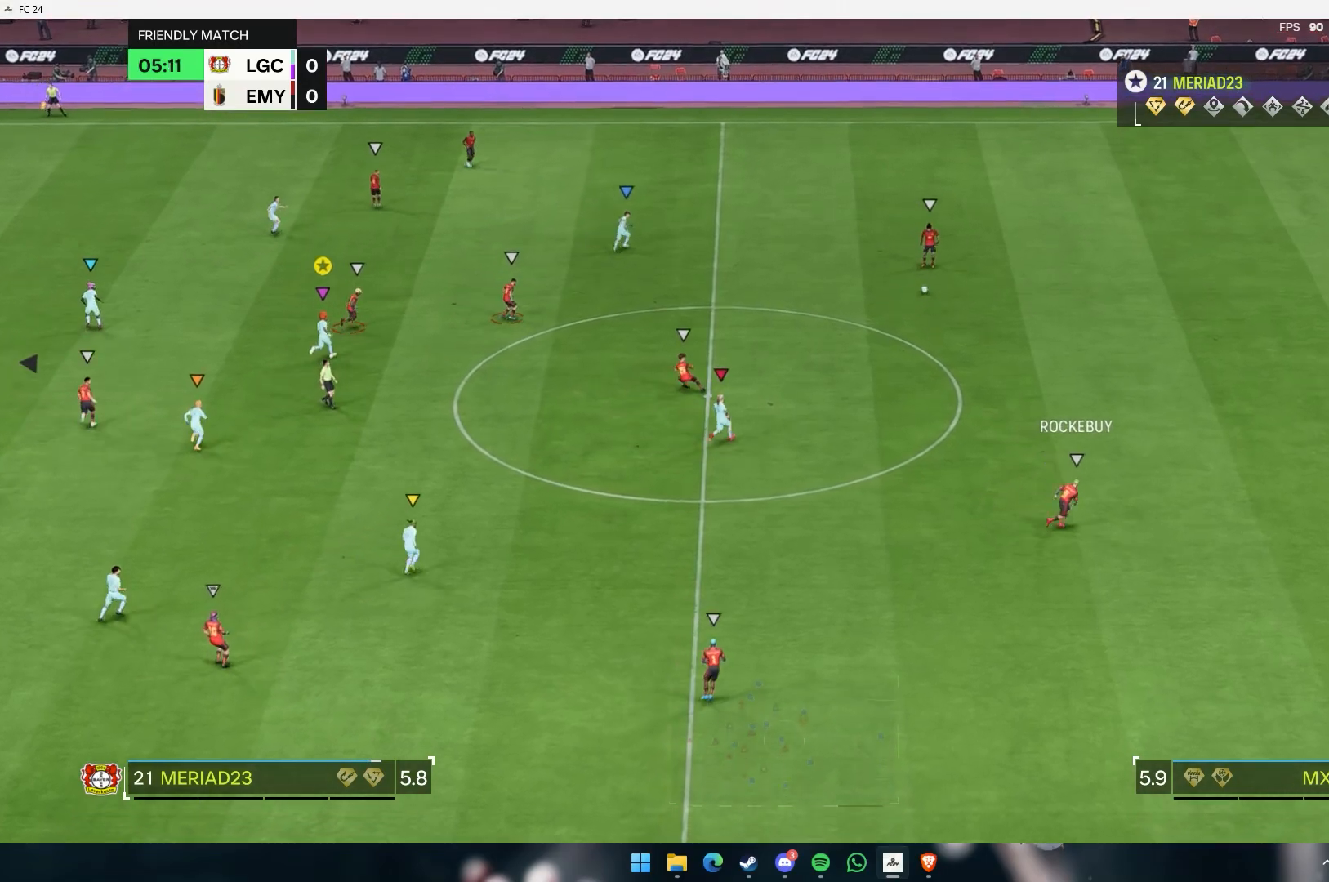
{"dt_ms": 500, "buttons": [], "left_stick": "up-right", "events": []}
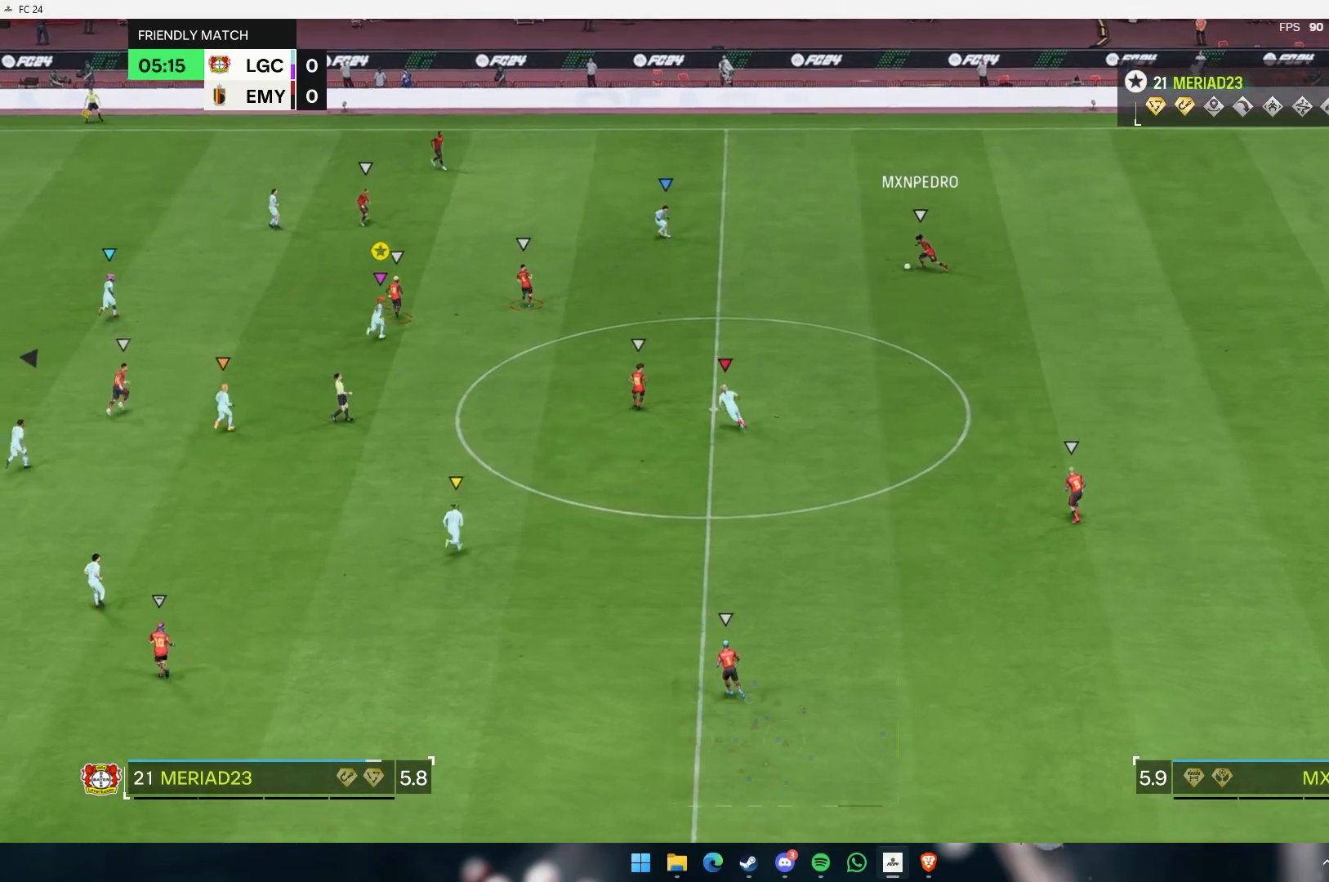
{"dt_ms": 500, "buttons": [], "left_stick": "up", "events": [[117, "left_stick", "up"]]}
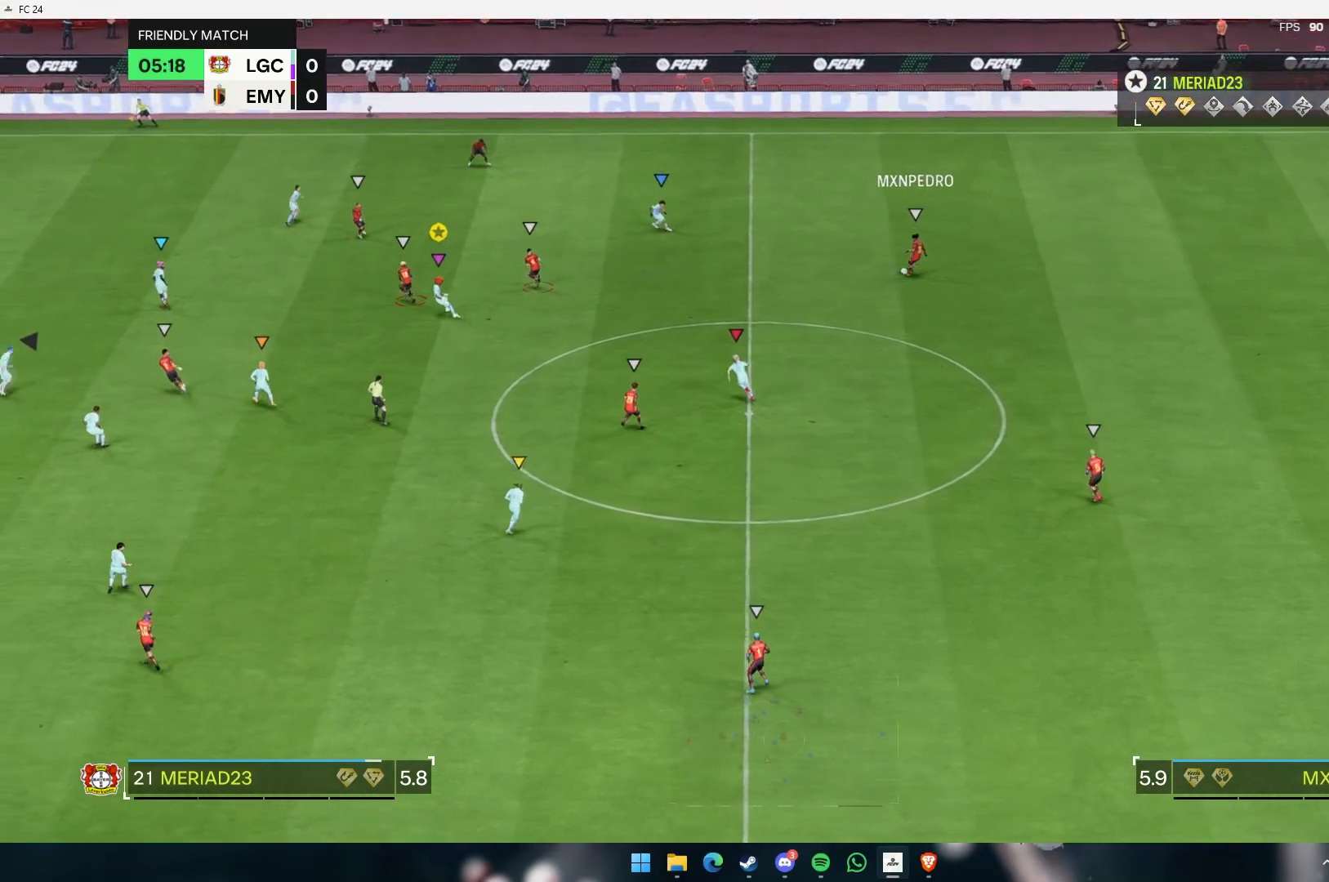
{"dt_ms": 1000, "buttons": [], "left_stick": "up"}